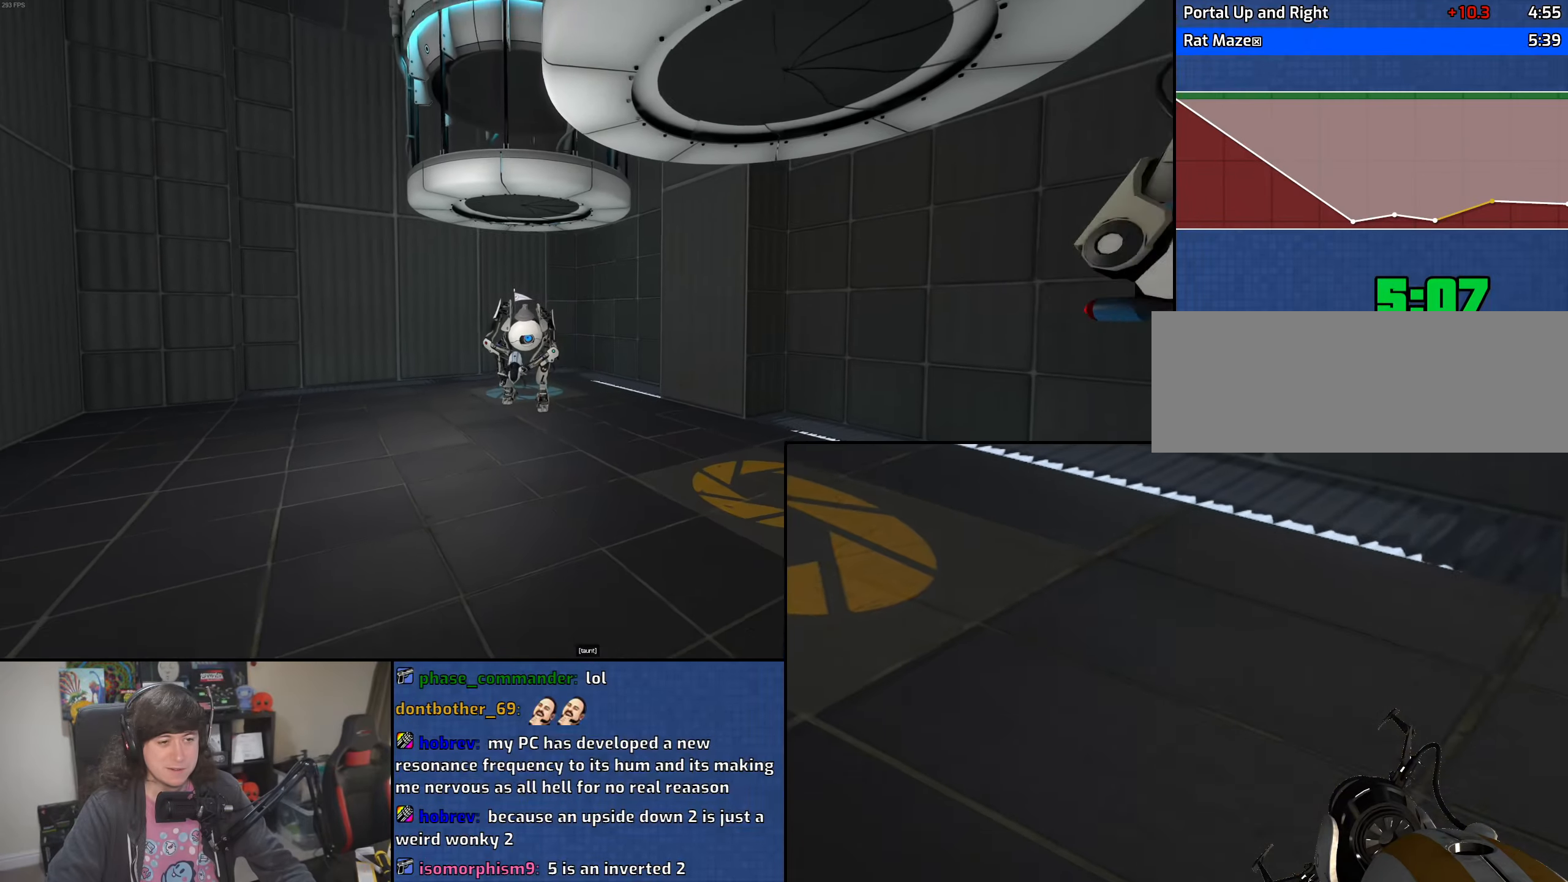
Gameplay with keyboard and mouse; each line is a JSON object with the keys and mouse buttons held at the frame after it. "events" lists presses ("down") and releases ("up") of "1", "2", "3", "4", "5", "6", "8", "a", "alt", "b", "c", "ctrl", "d", "down", "e", "escape", "f", "f1", "f2", "f3", "g", "h", "left", "n", "num2", "q", "r", "right", "s", "shift", "space", "t", "tab", "up", "v", "w", "x", "y", "z", "mouse_left", "mouse_wheel" and "mouse_right" between this image and that frame as [ms after this image, input, new state], when the widget could be followed in between. "mouse_left", "mouse_wheel", "mouse_right" = the "left", "wheel", "right" buttons of the "mouse" list. No other keys are recorded. "wheel" means that the mouse wheel is clicked or scrolled. Mouse movement is not recorded.
{"keys": ["w"], "mouse": [], "events": [[300, "w", "down"]]}
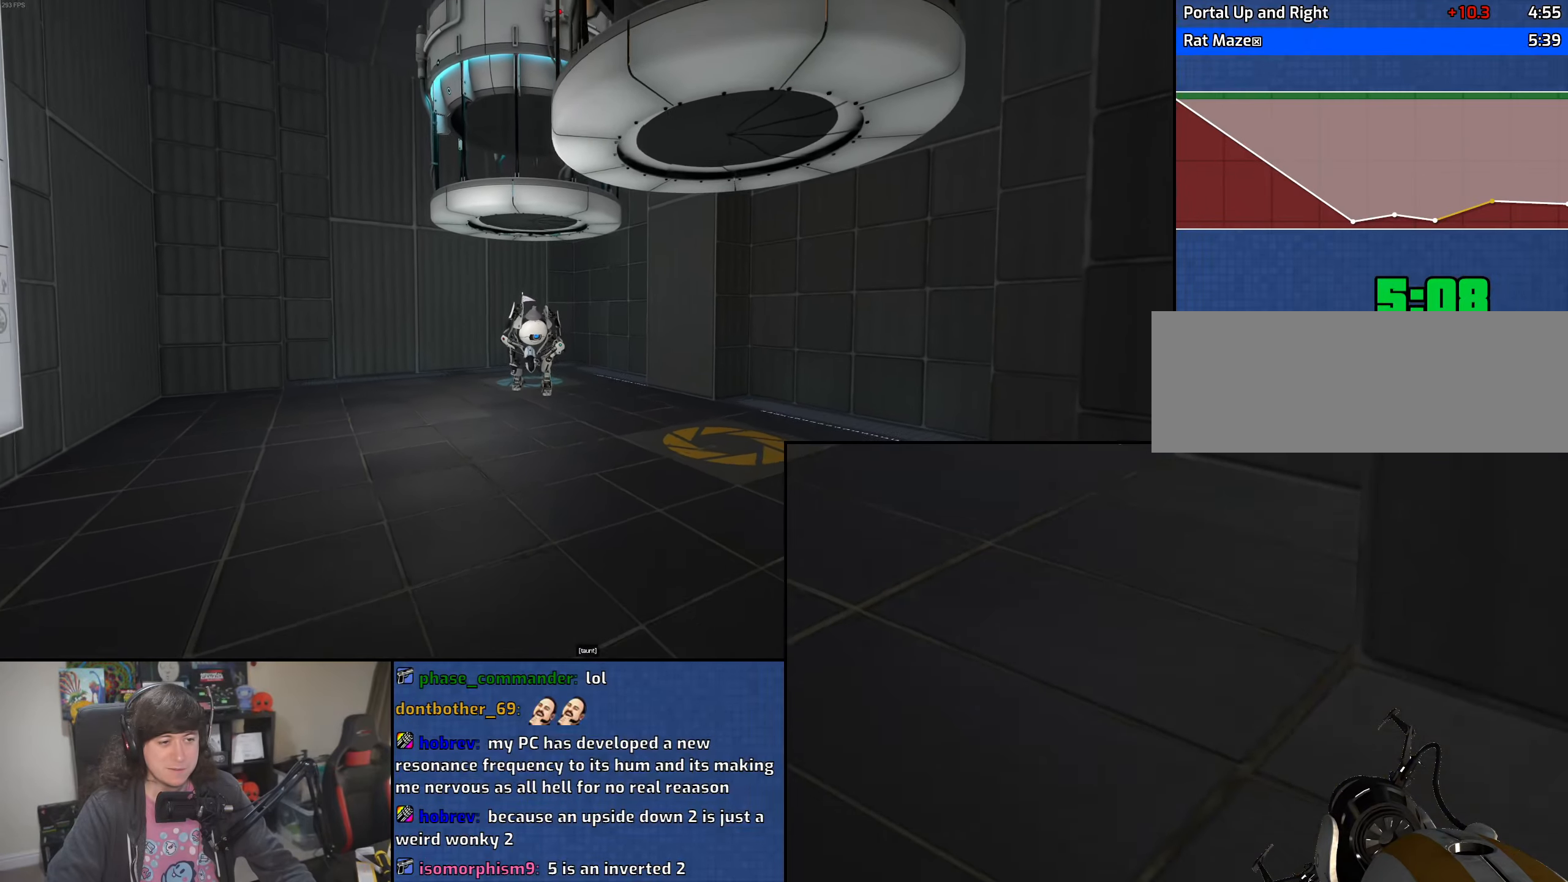
{"keys": ["w"], "mouse": [], "events": []}
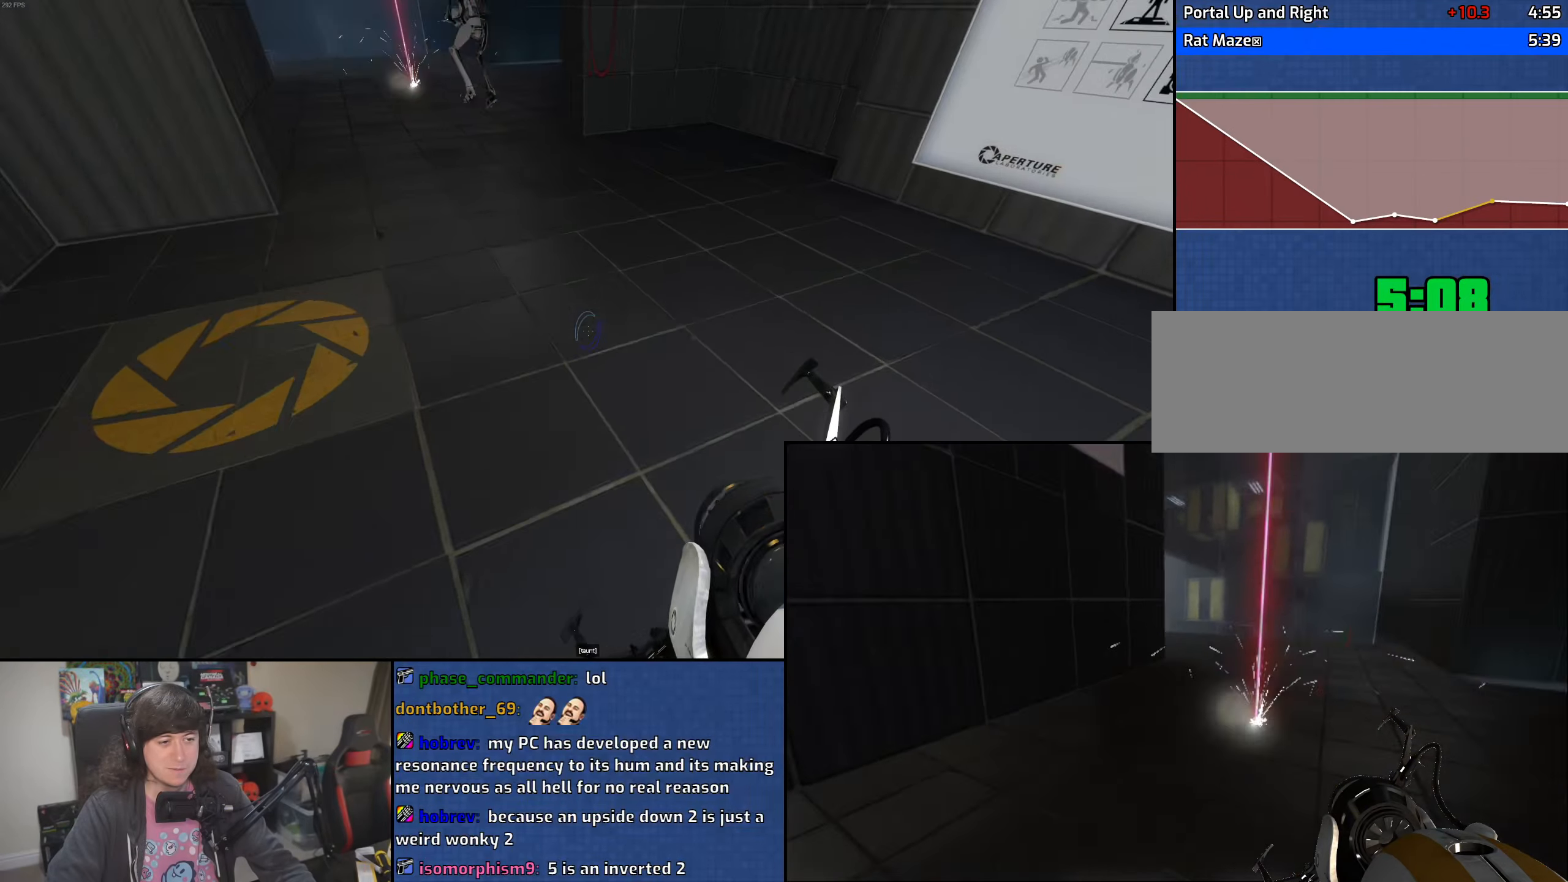
{"keys": ["a"], "mouse": ["wheel"], "events": [[250, "a", "down"], [400, "mouse_wheel", "down"], [433, "w", "up"]]}
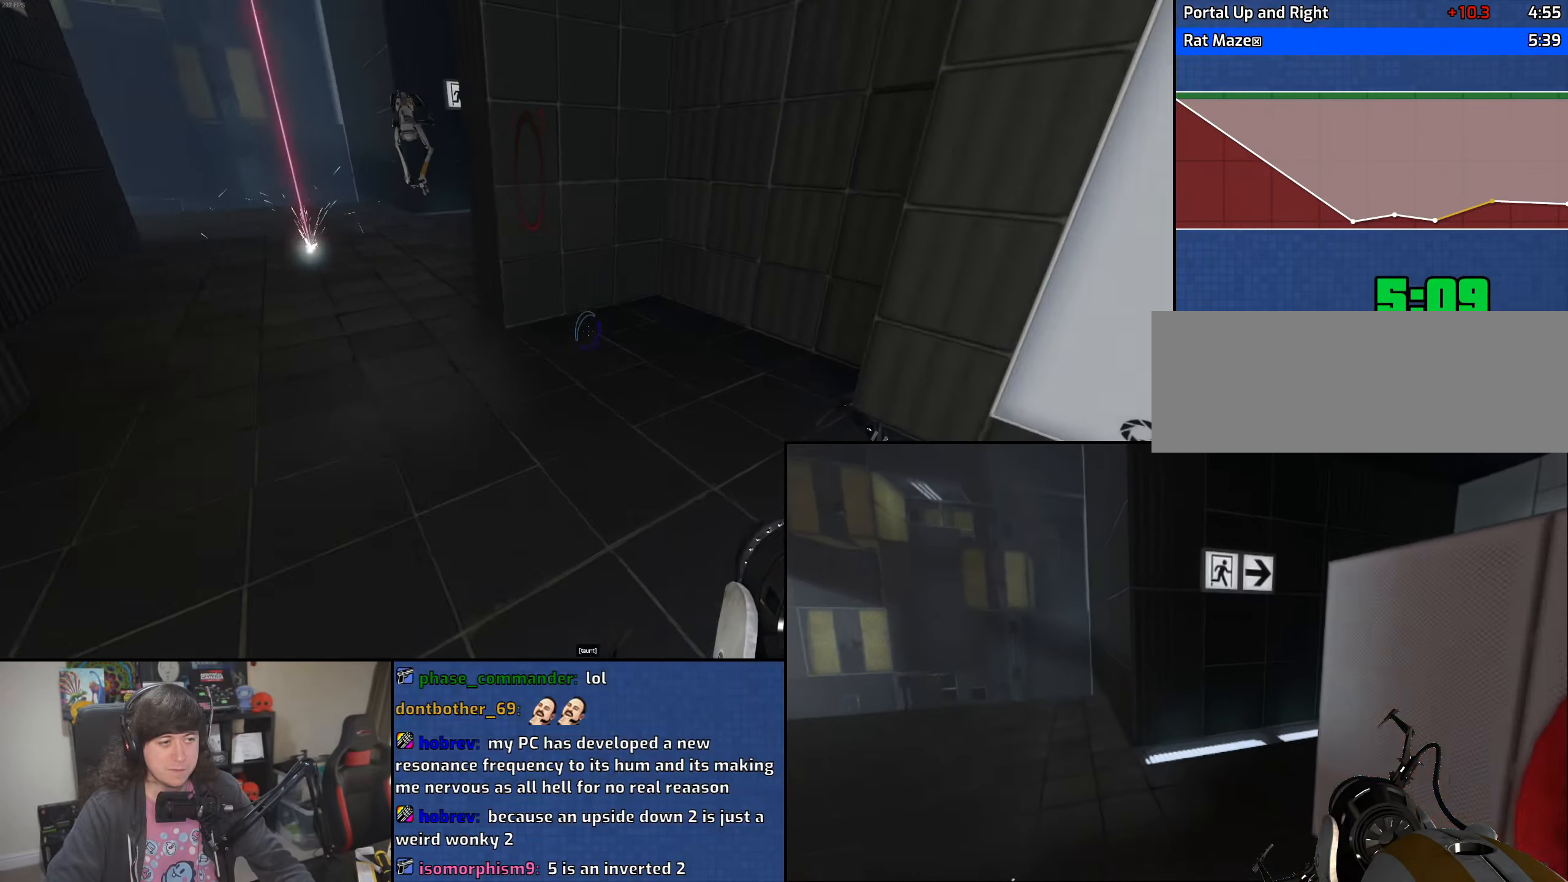
{"keys": ["d"], "mouse": [], "events": [[166, "mouse_wheel", "up"], [416, "d", "down"], [466, "a", "up"]]}
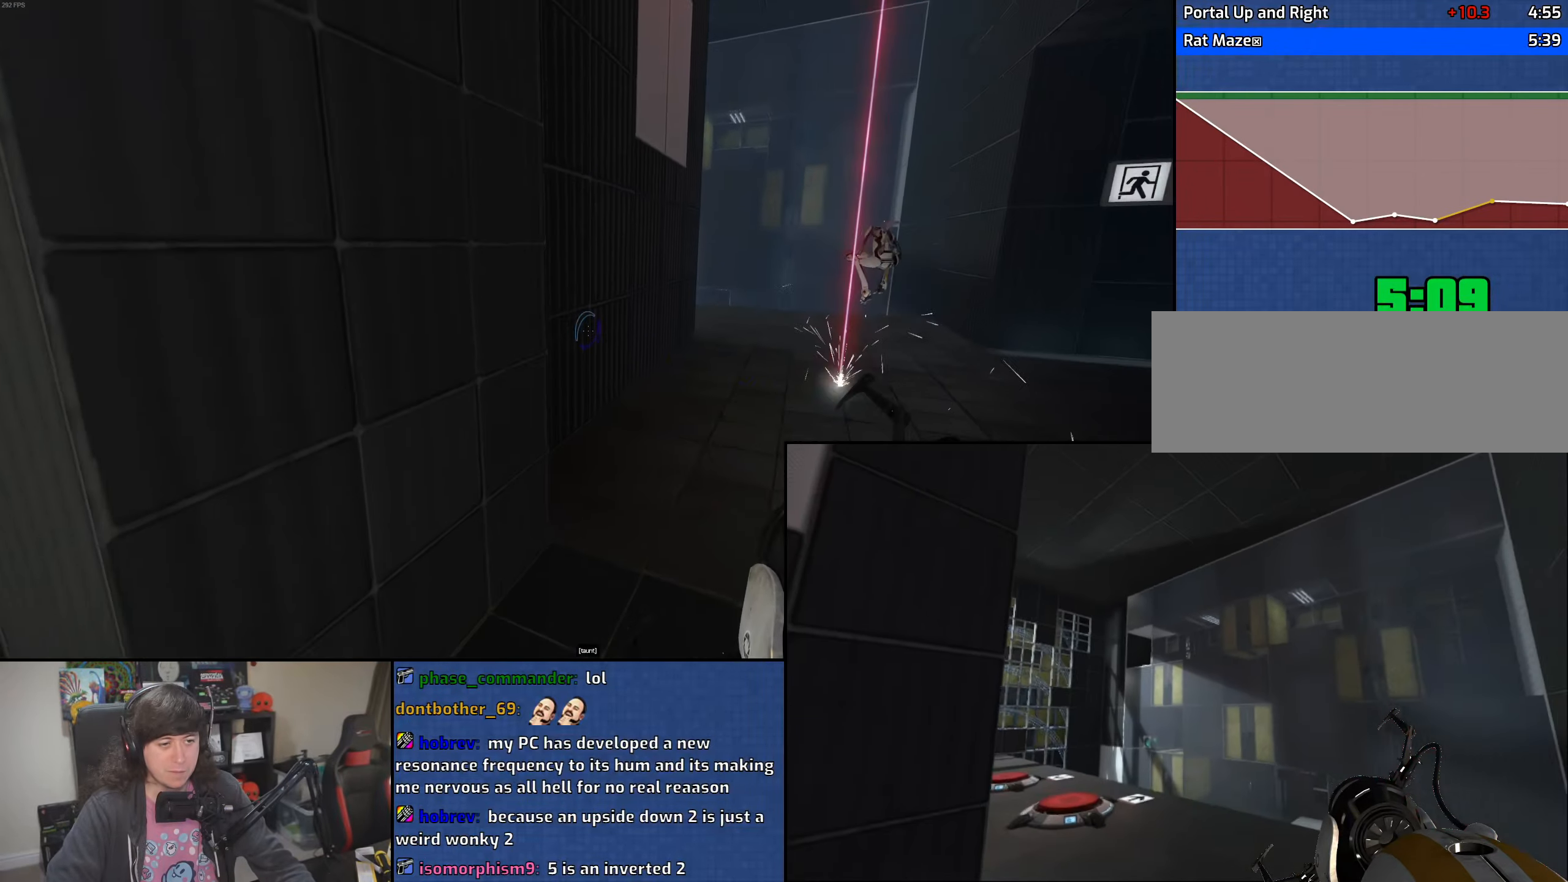
{"keys": ["d"], "mouse": ["left"], "events": [[183, "mouse_wheel", "down"], [416, "mouse_wheel", "up"], [500, "mouse_left", "down"]]}
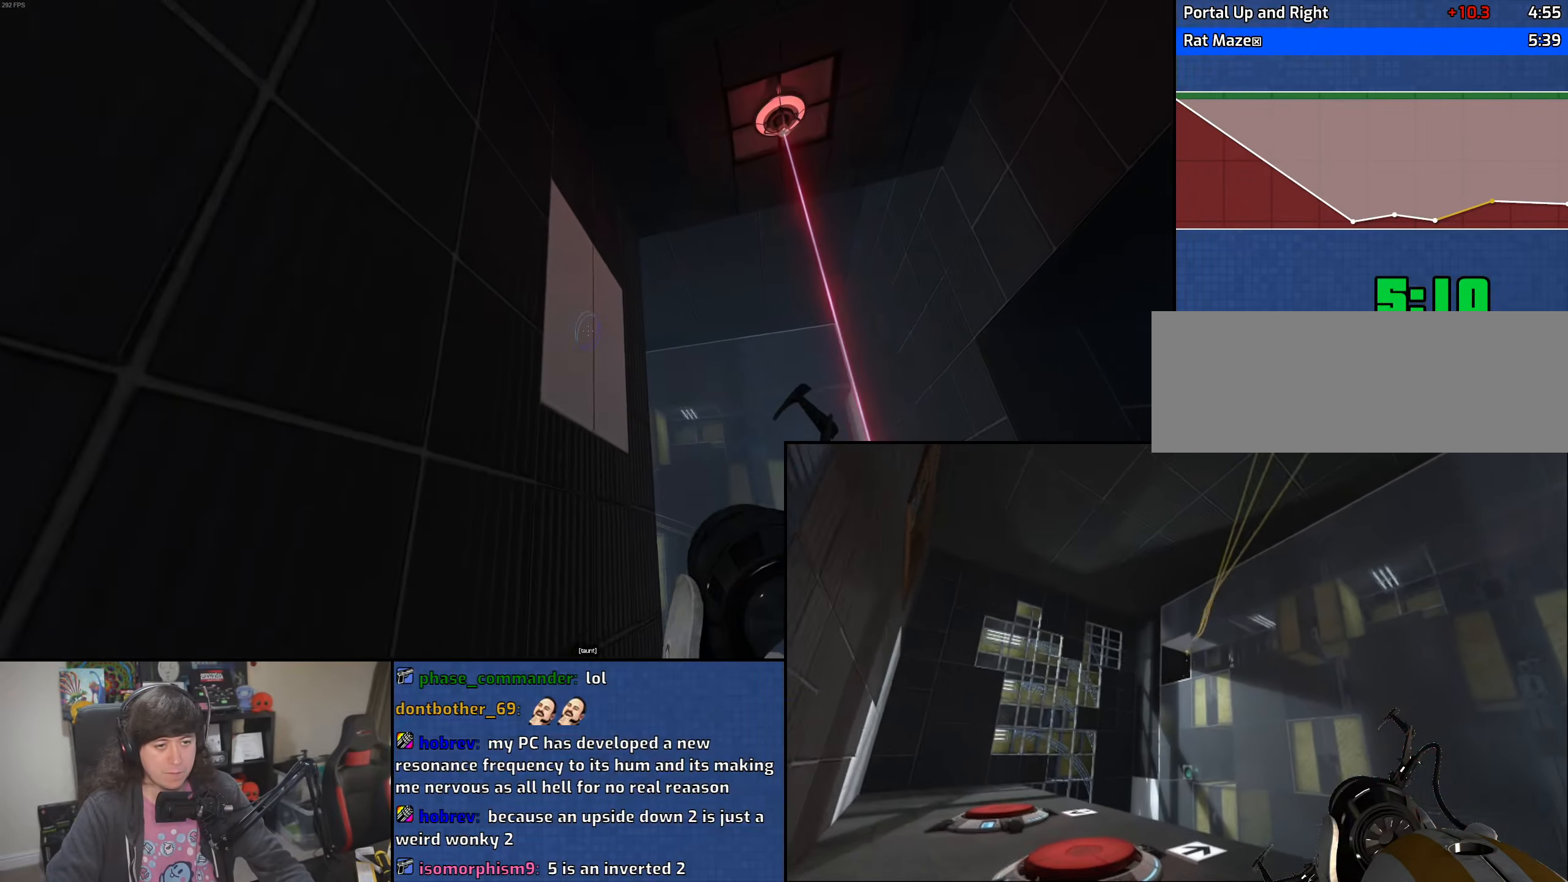
{"keys": ["d"], "mouse": ["wheel"], "events": [[83, "mouse_left", "up"], [500, "mouse_wheel", "down"]]}
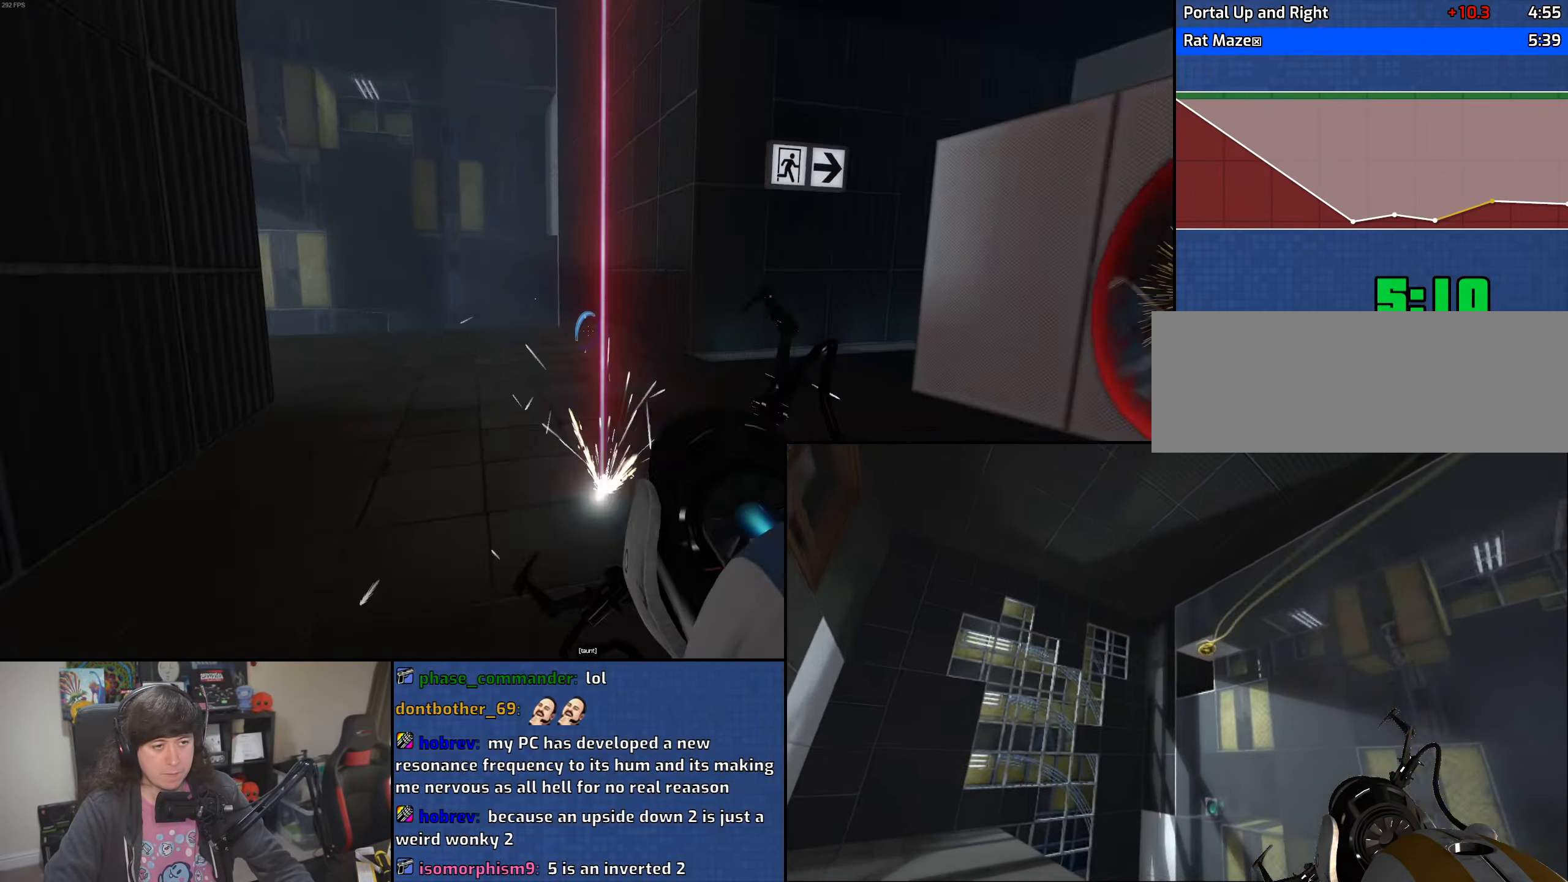
{"keys": ["d"], "mouse": [], "events": [[316, "mouse_wheel", "up"]]}
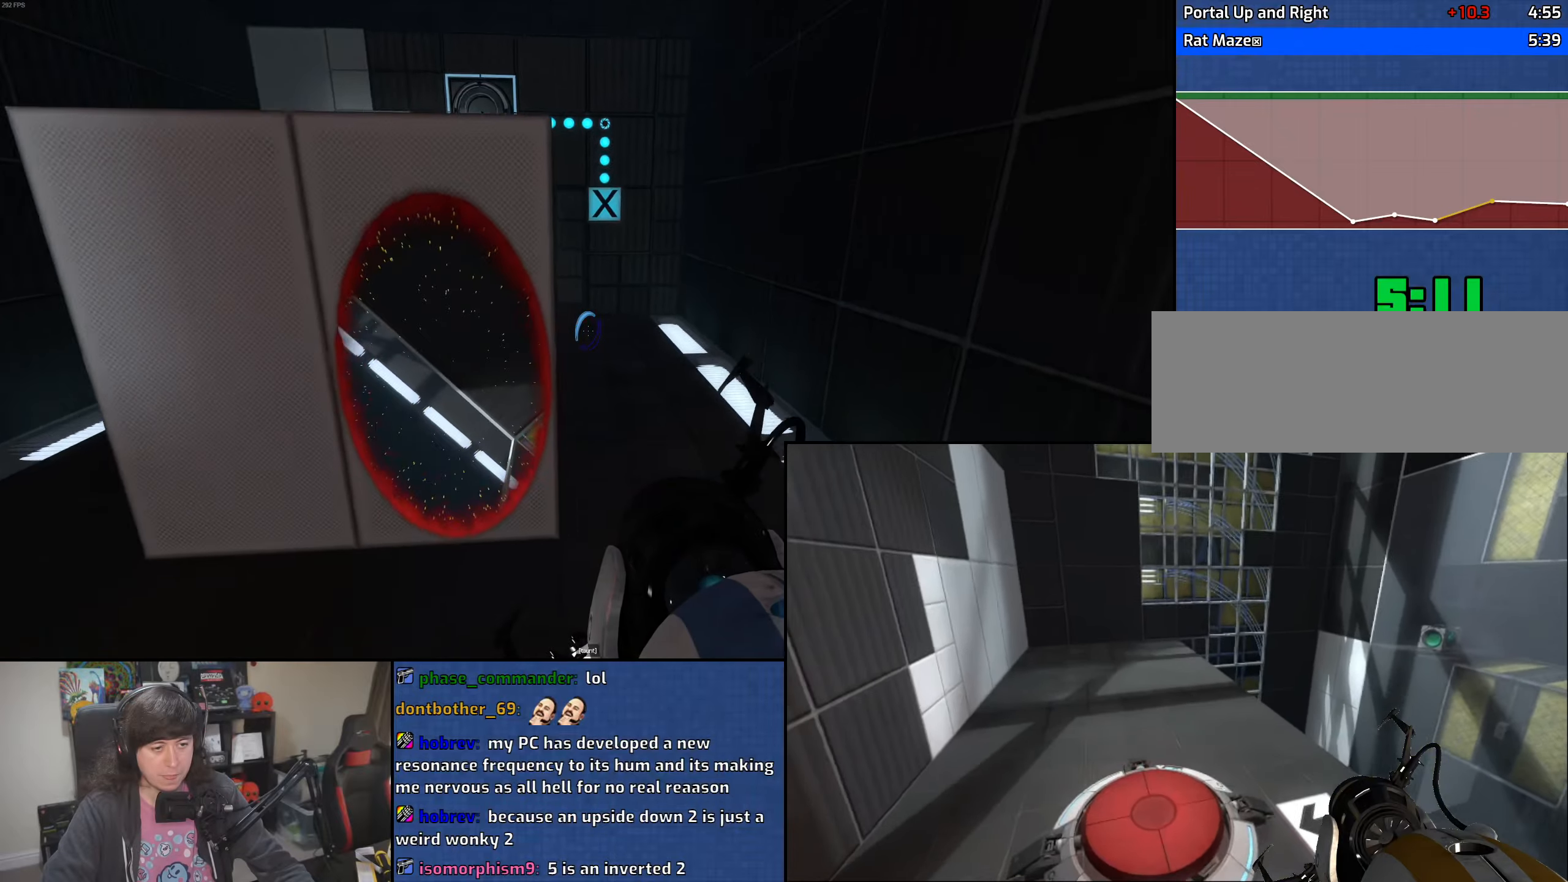
{"keys": ["w"], "mouse": [], "events": [[16, "a", "down"], [50, "d", "up"], [200, "w", "down"], [316, "a", "up"]]}
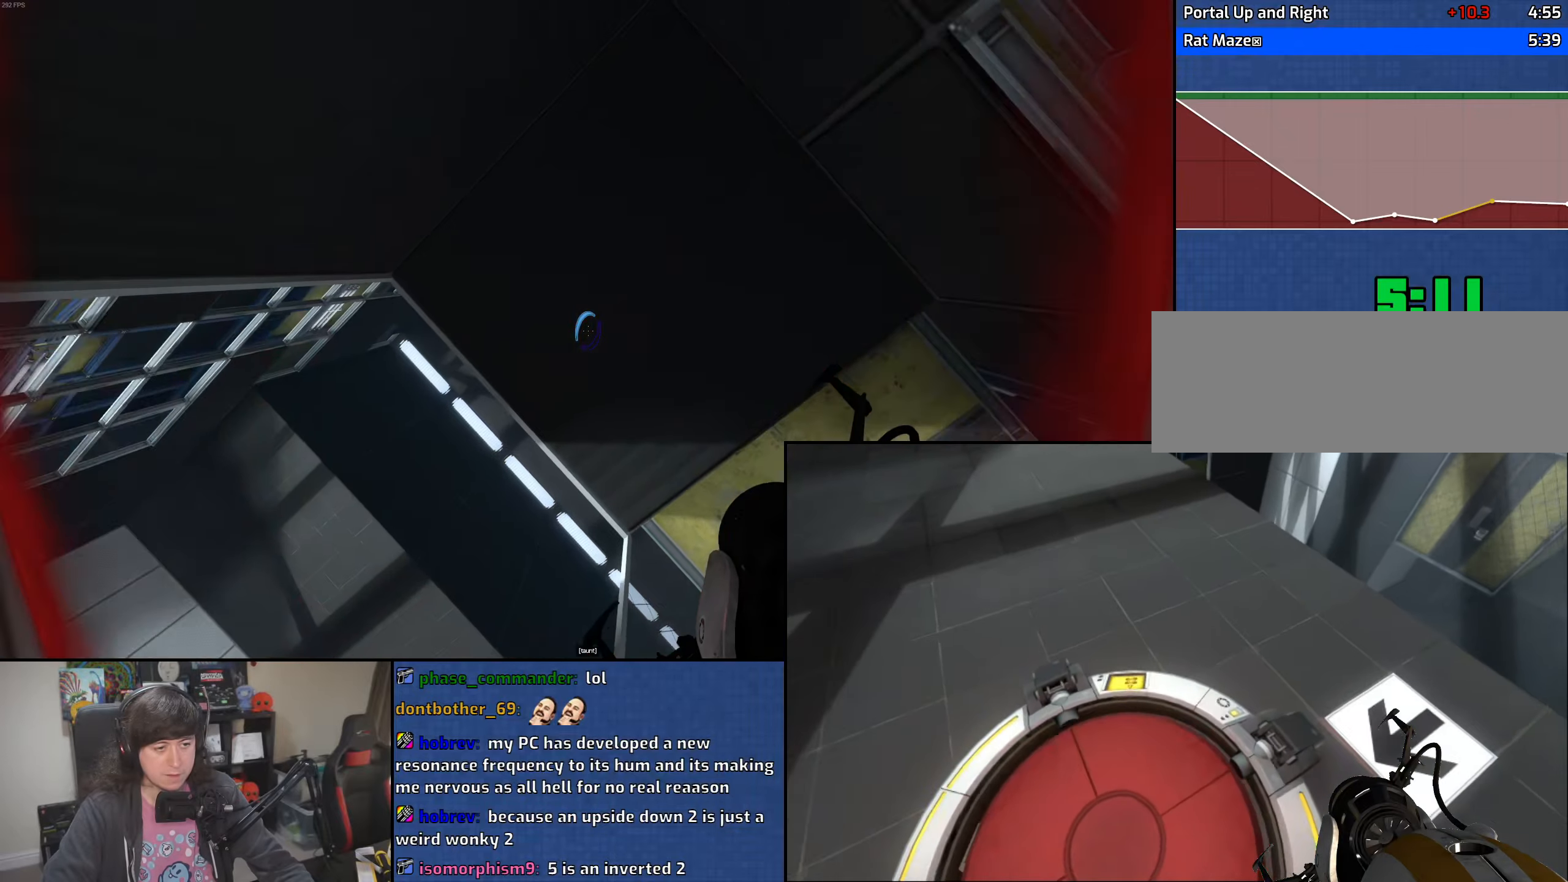
{"keys": ["a", "w"], "mouse": [], "events": [[466, "a", "down"]]}
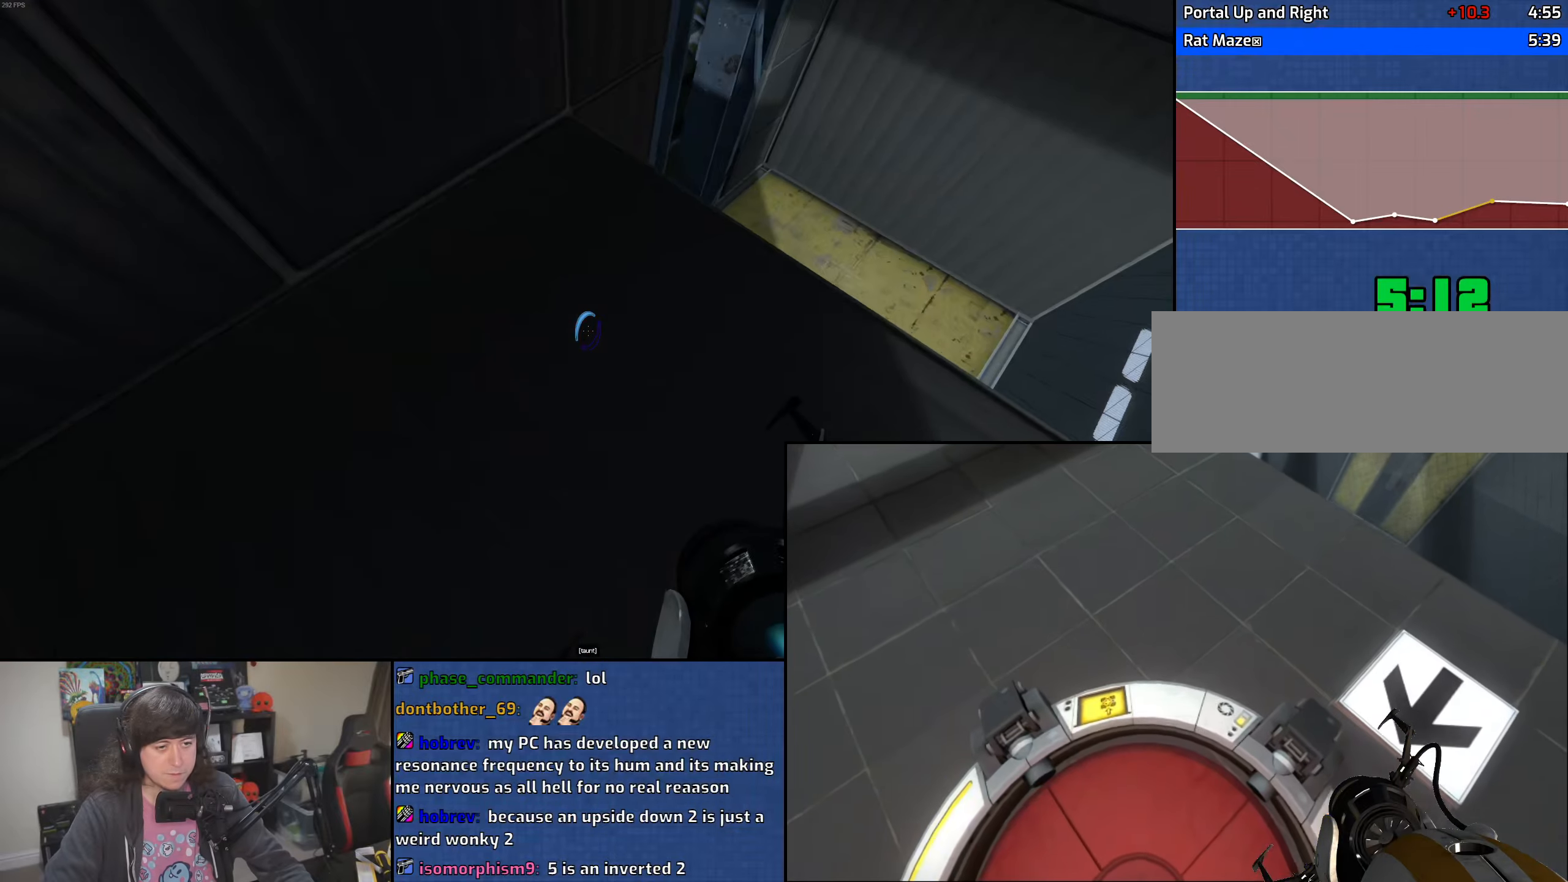
{"keys": ["a", "w"], "mouse": [], "events": []}
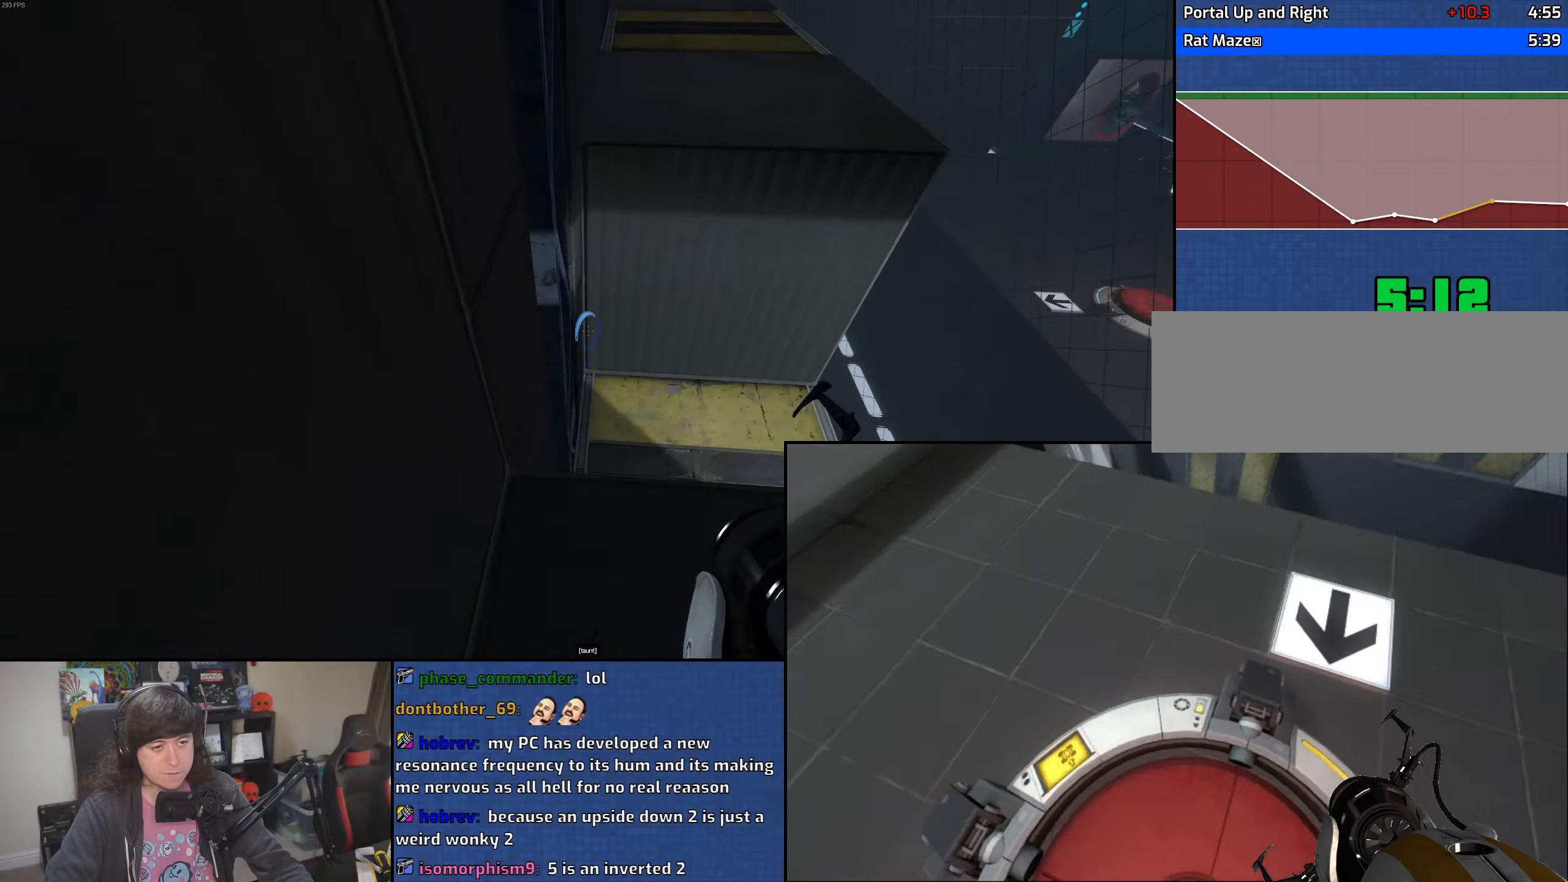
{"keys": ["a", "w"], "mouse": [], "events": [[100, "mouse_wheel", "down"], [300, "mouse_wheel", "up"]]}
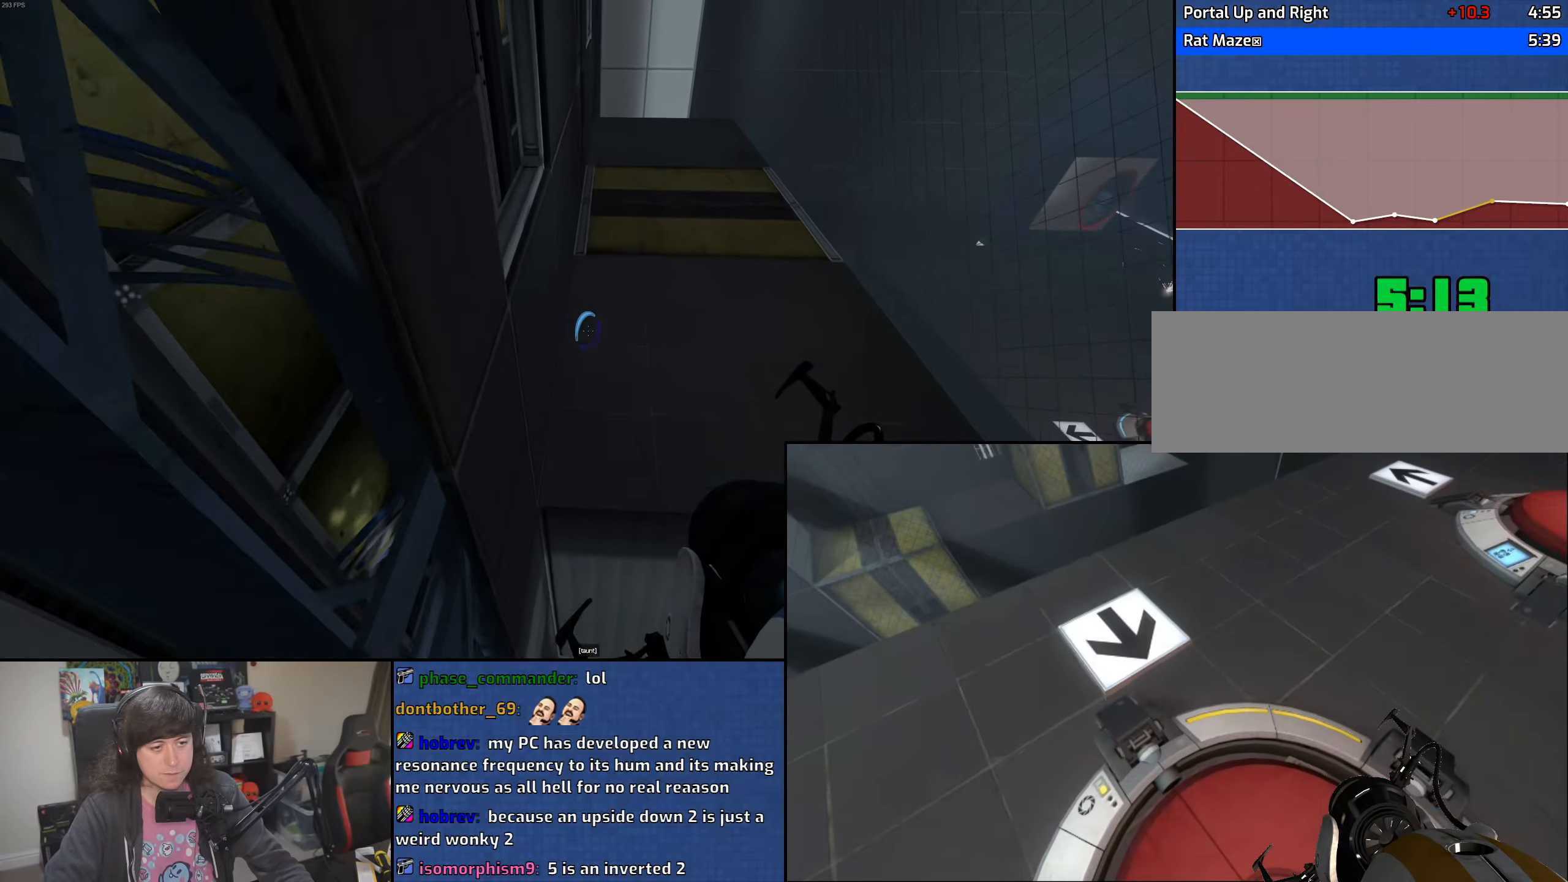
{"keys": ["a", "w"], "mouse": ["wheel"], "events": [[416, "mouse_wheel", "down"]]}
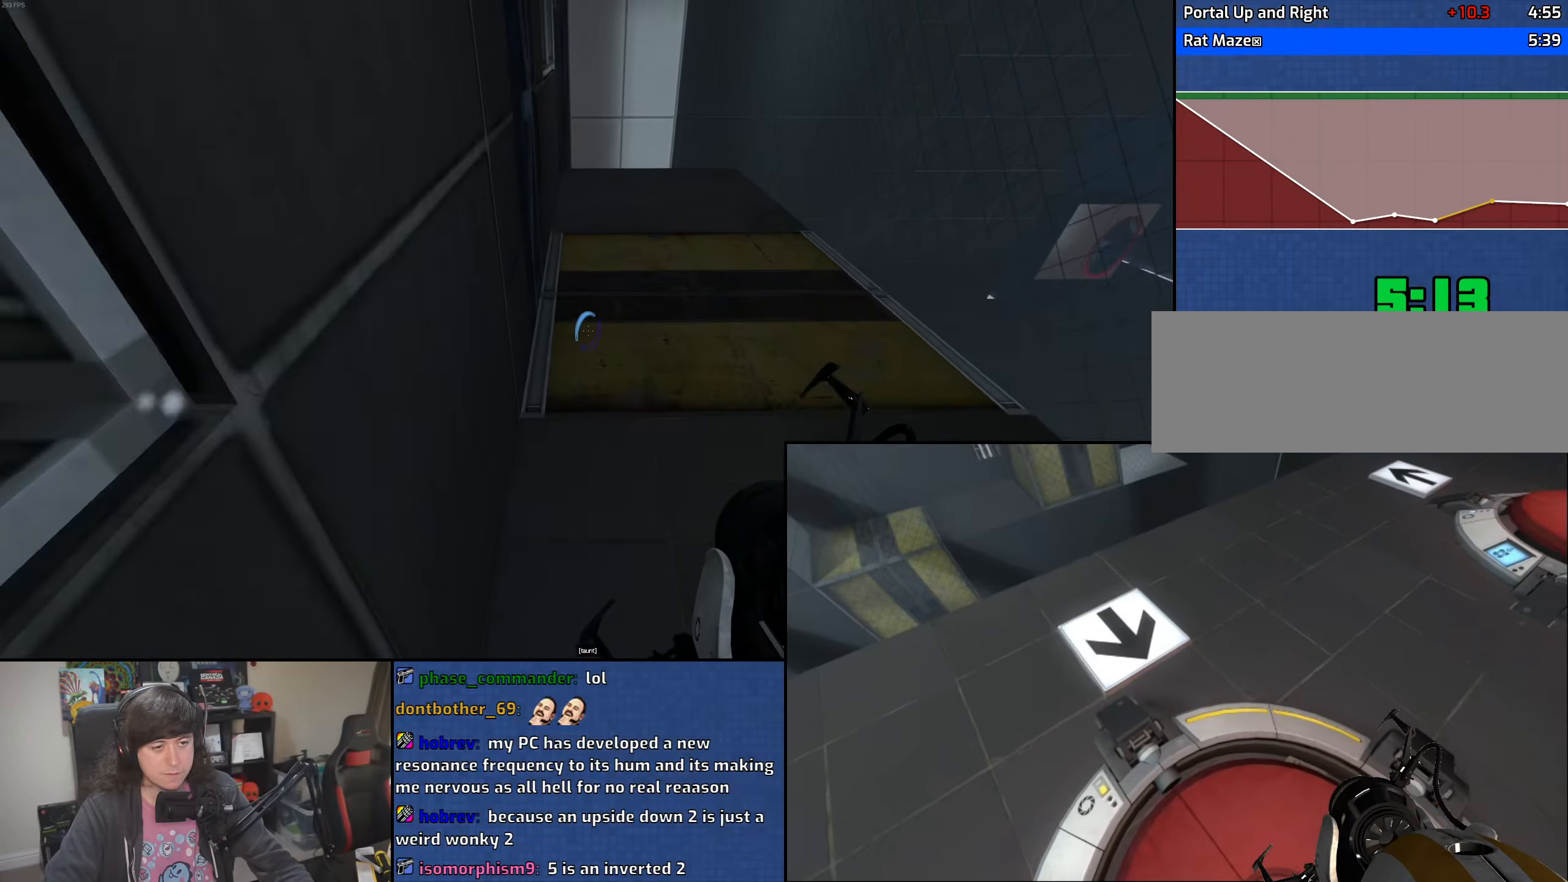
{"keys": ["a", "w"], "mouse": [], "events": [[150, "mouse_wheel", "up"]]}
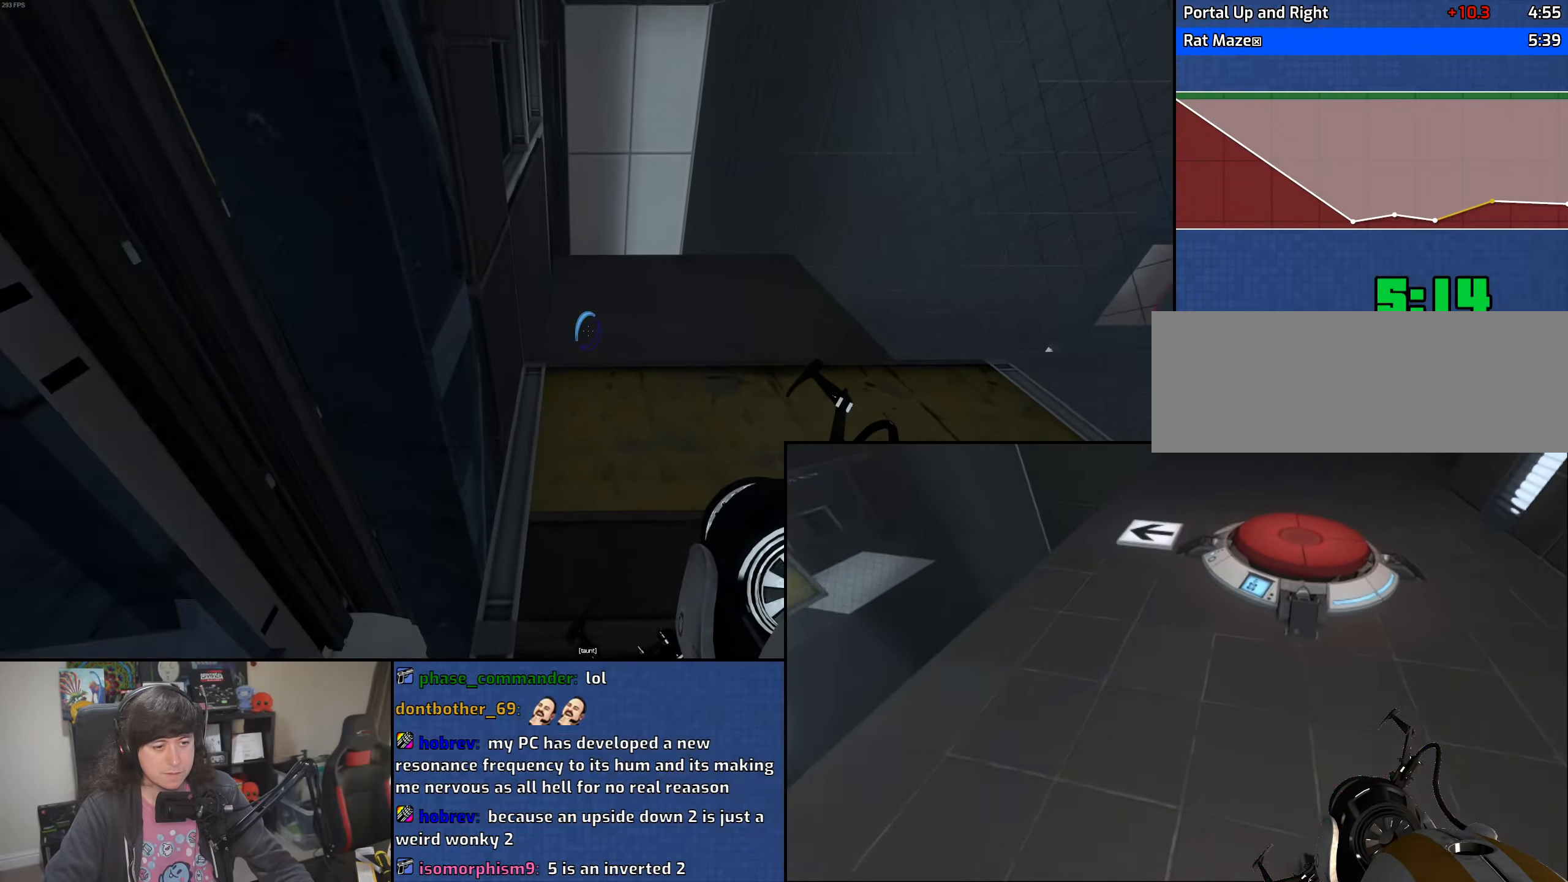
{"keys": ["a", "w"], "mouse": [], "events": [[166, "mouse_wheel", "down"], [400, "mouse_wheel", "up"]]}
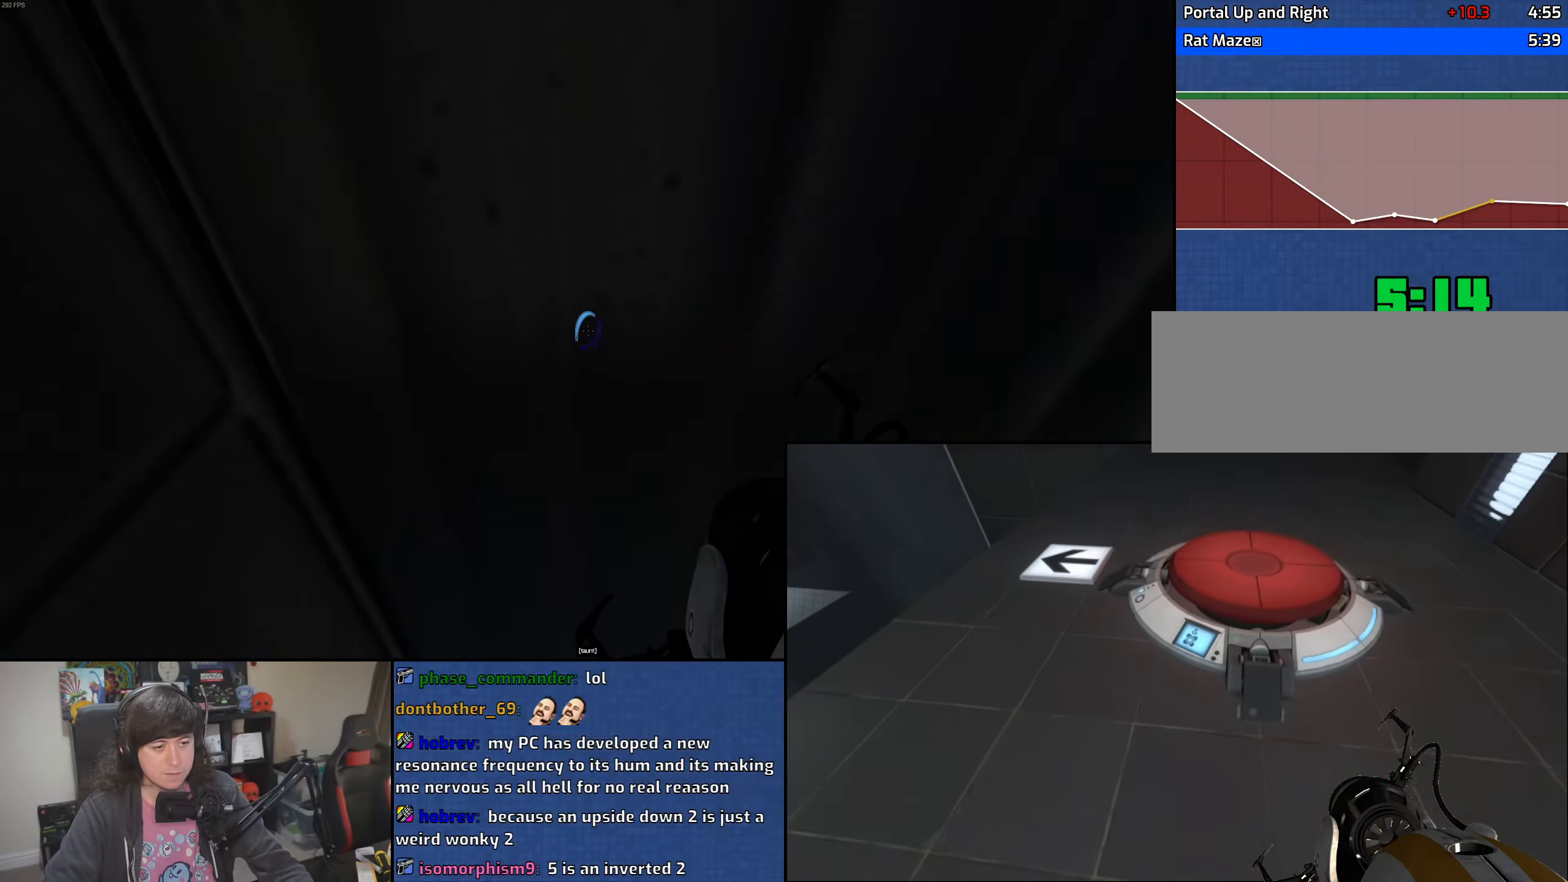
{"keys": ["a", "w"], "mouse": [], "events": []}
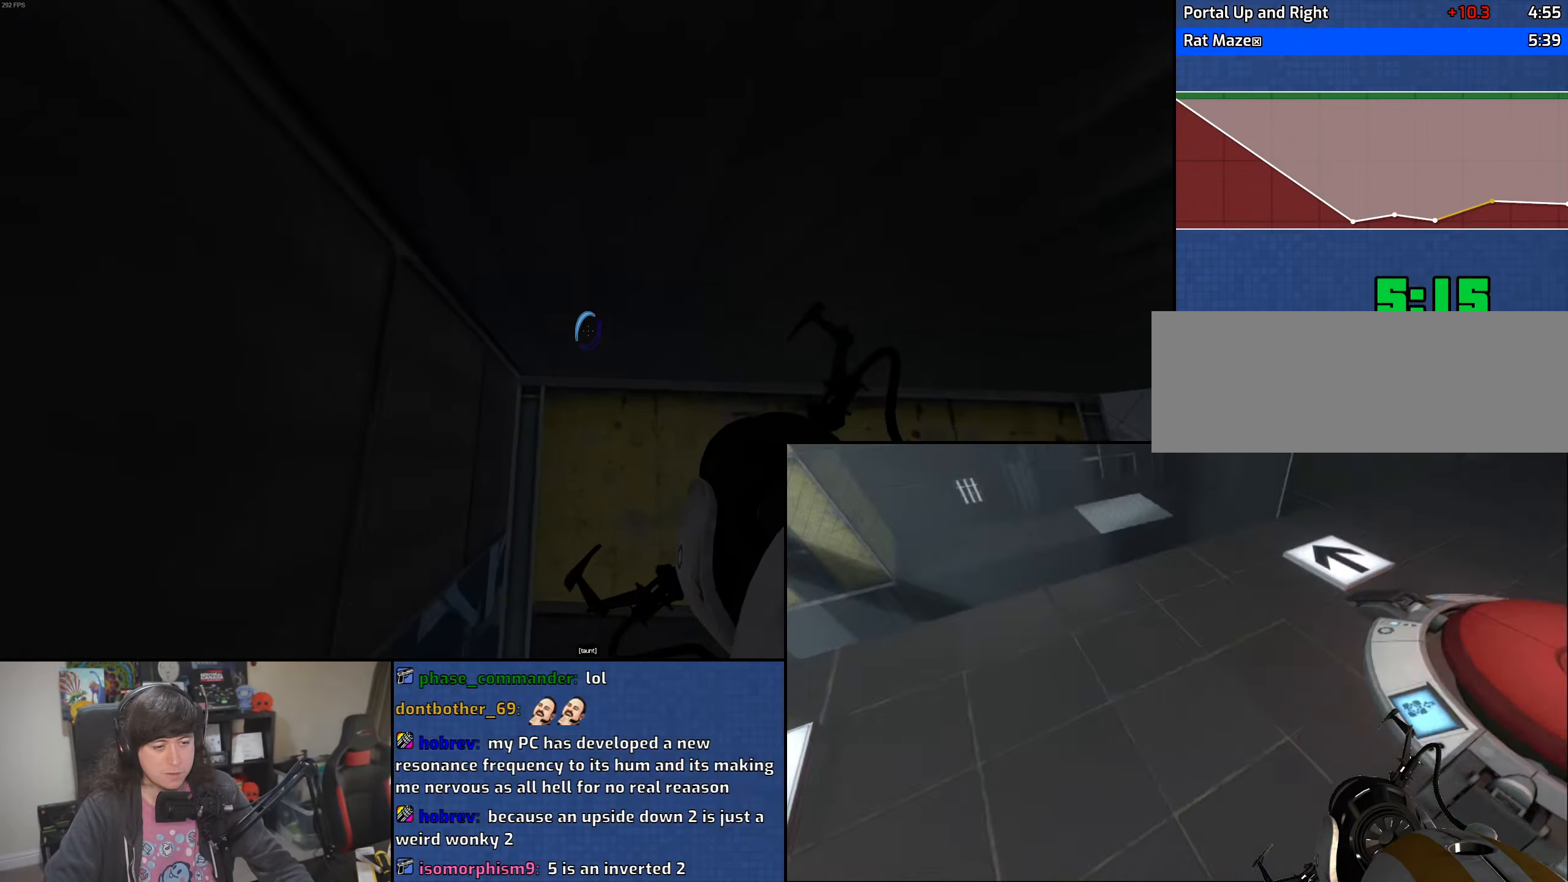
{"keys": ["a", "w"], "mouse": [], "events": []}
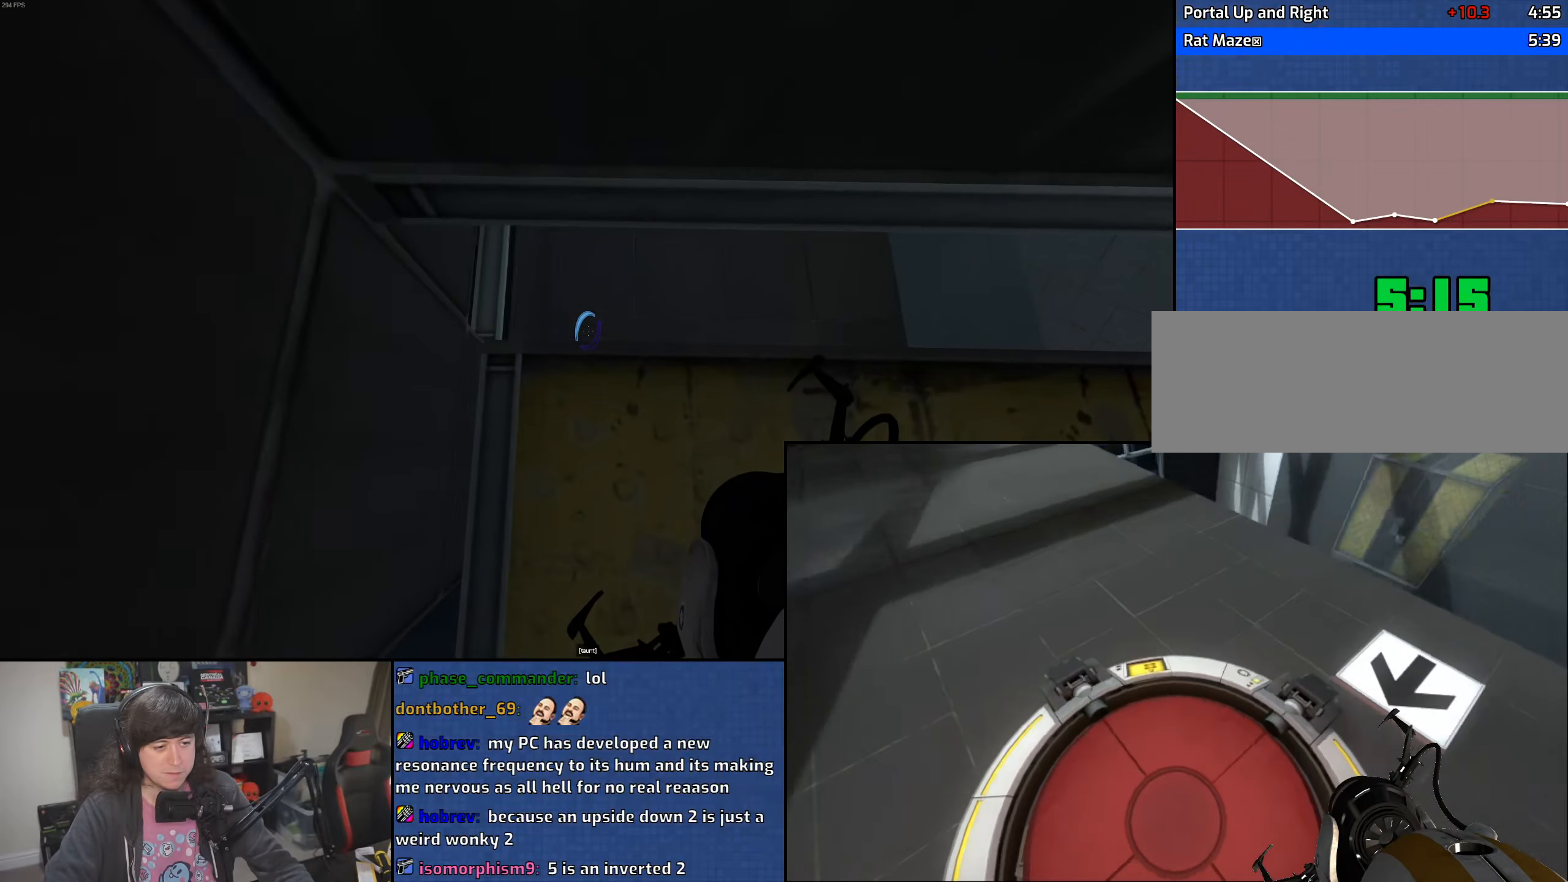
{"keys": ["a", "w"], "mouse": [], "events": []}
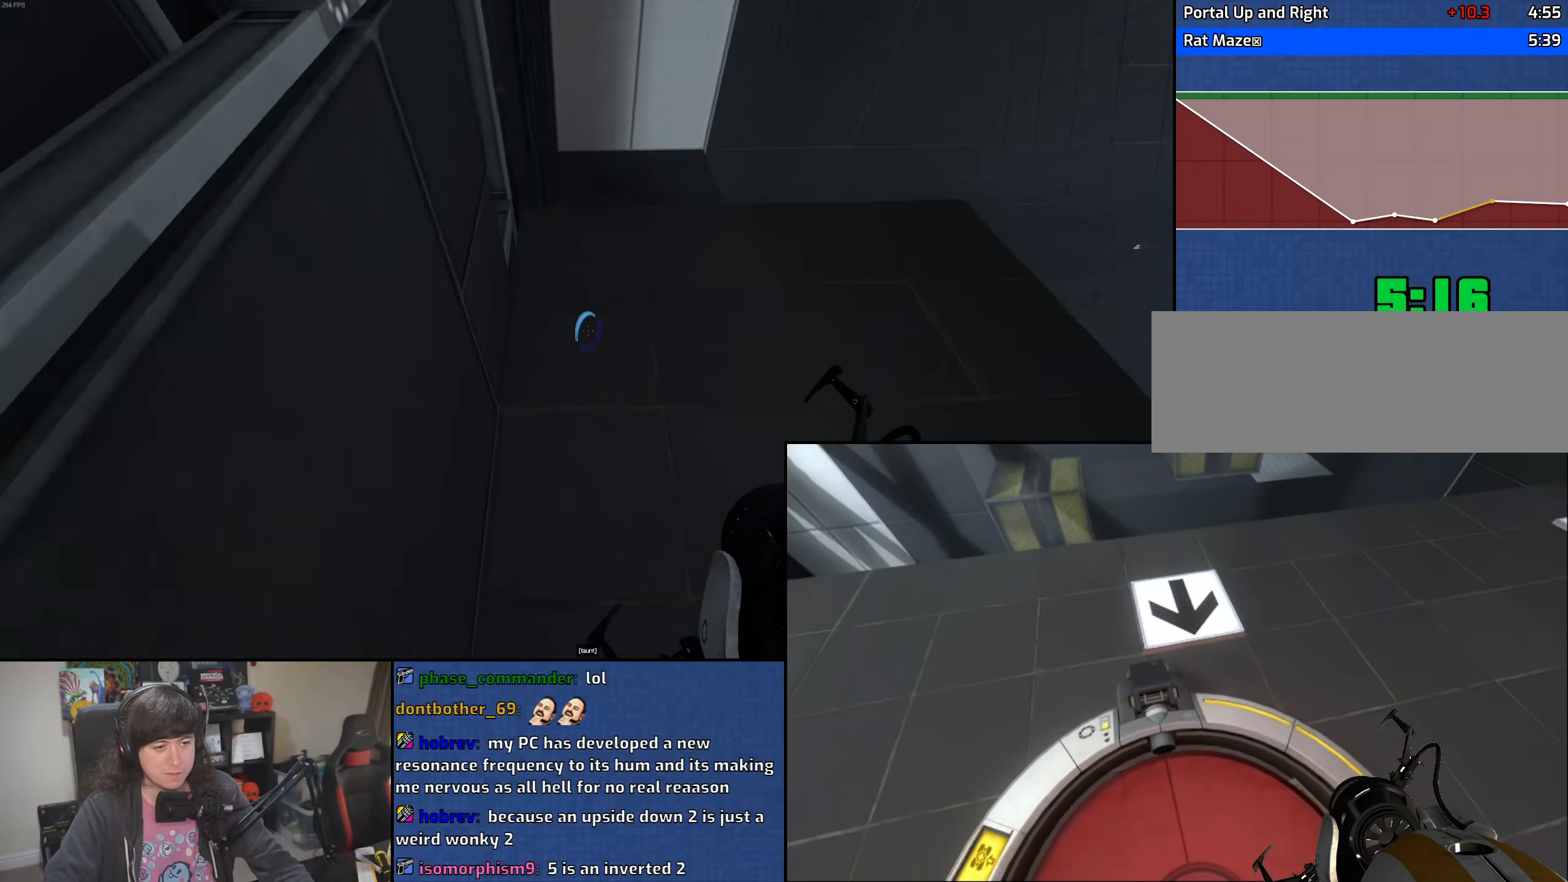
{"keys": ["a", "w"], "mouse": [], "events": [[200, "mouse_wheel", "down"], [466, "mouse_wheel", "up"]]}
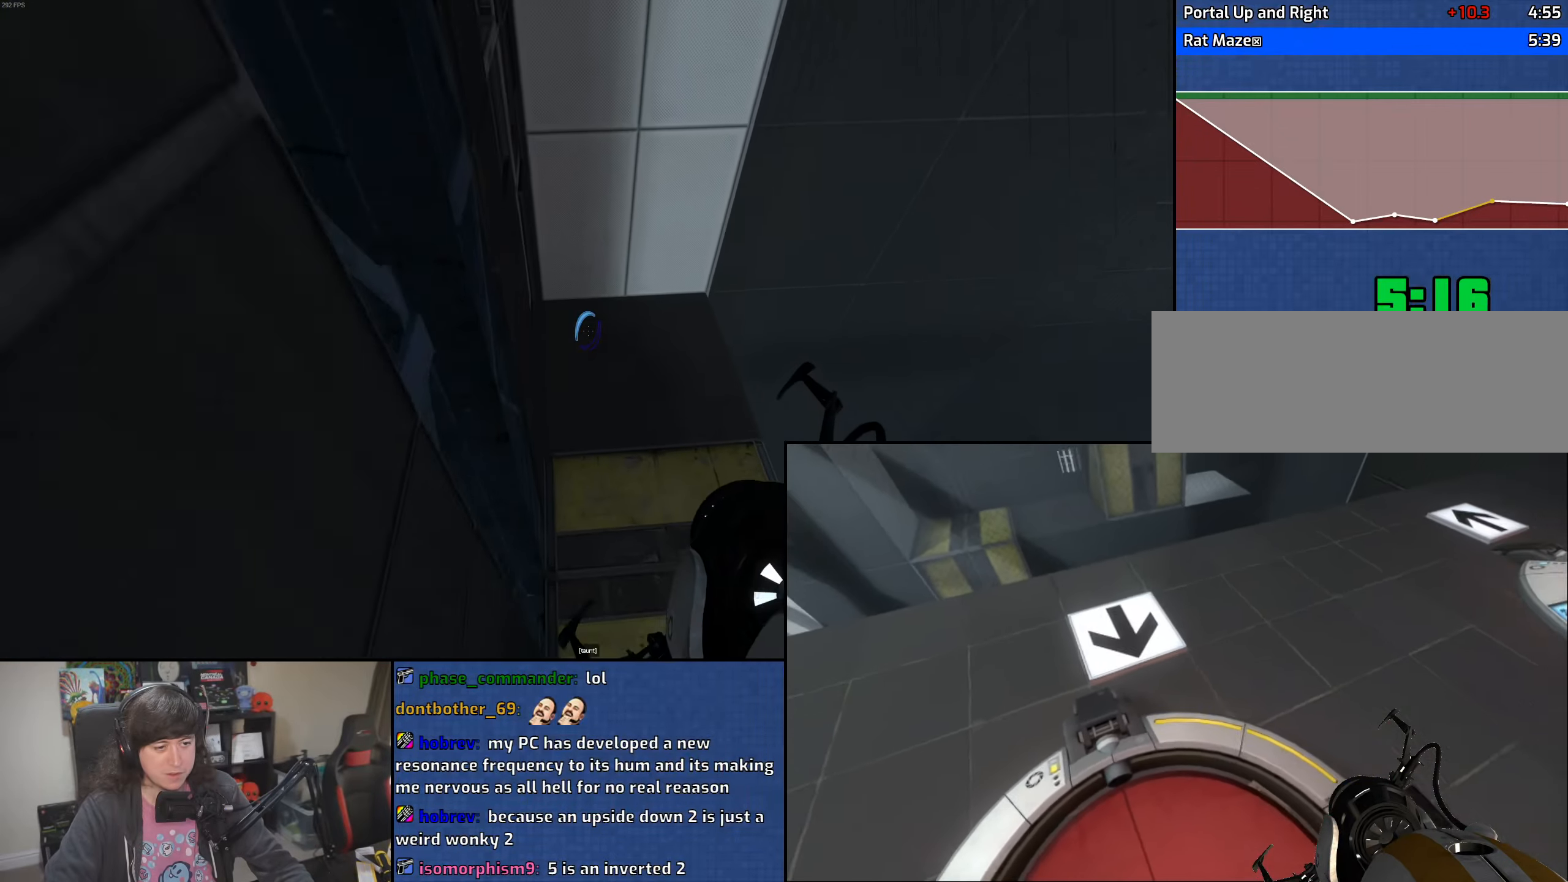
{"keys": ["d", "w"], "mouse": [], "events": [[183, "a", "up"], [300, "d", "down"]]}
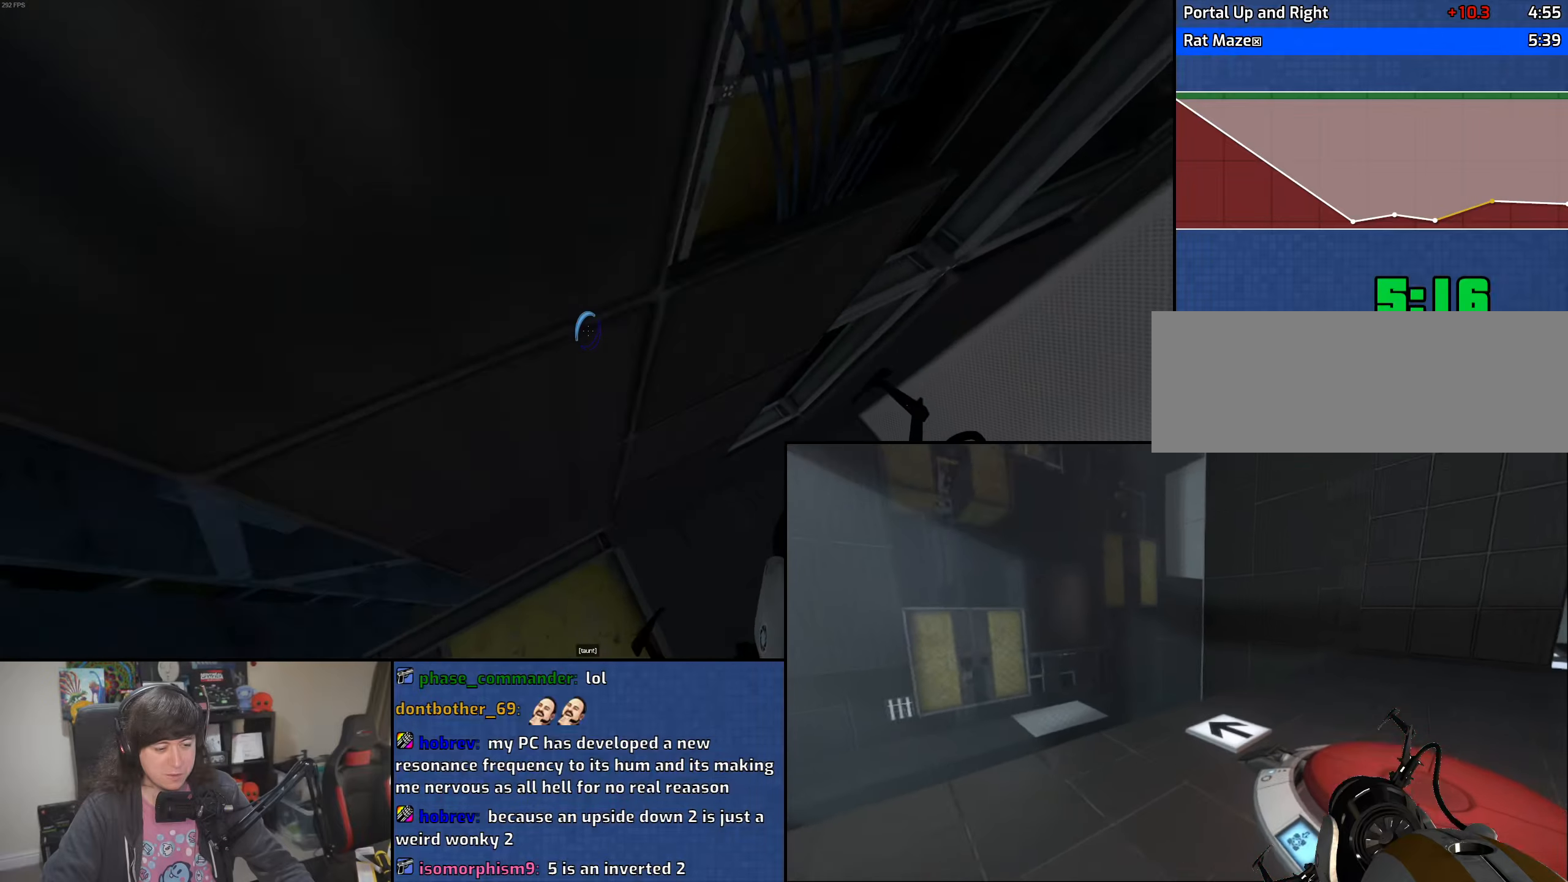
{"keys": ["d", "w"], "mouse": [], "events": []}
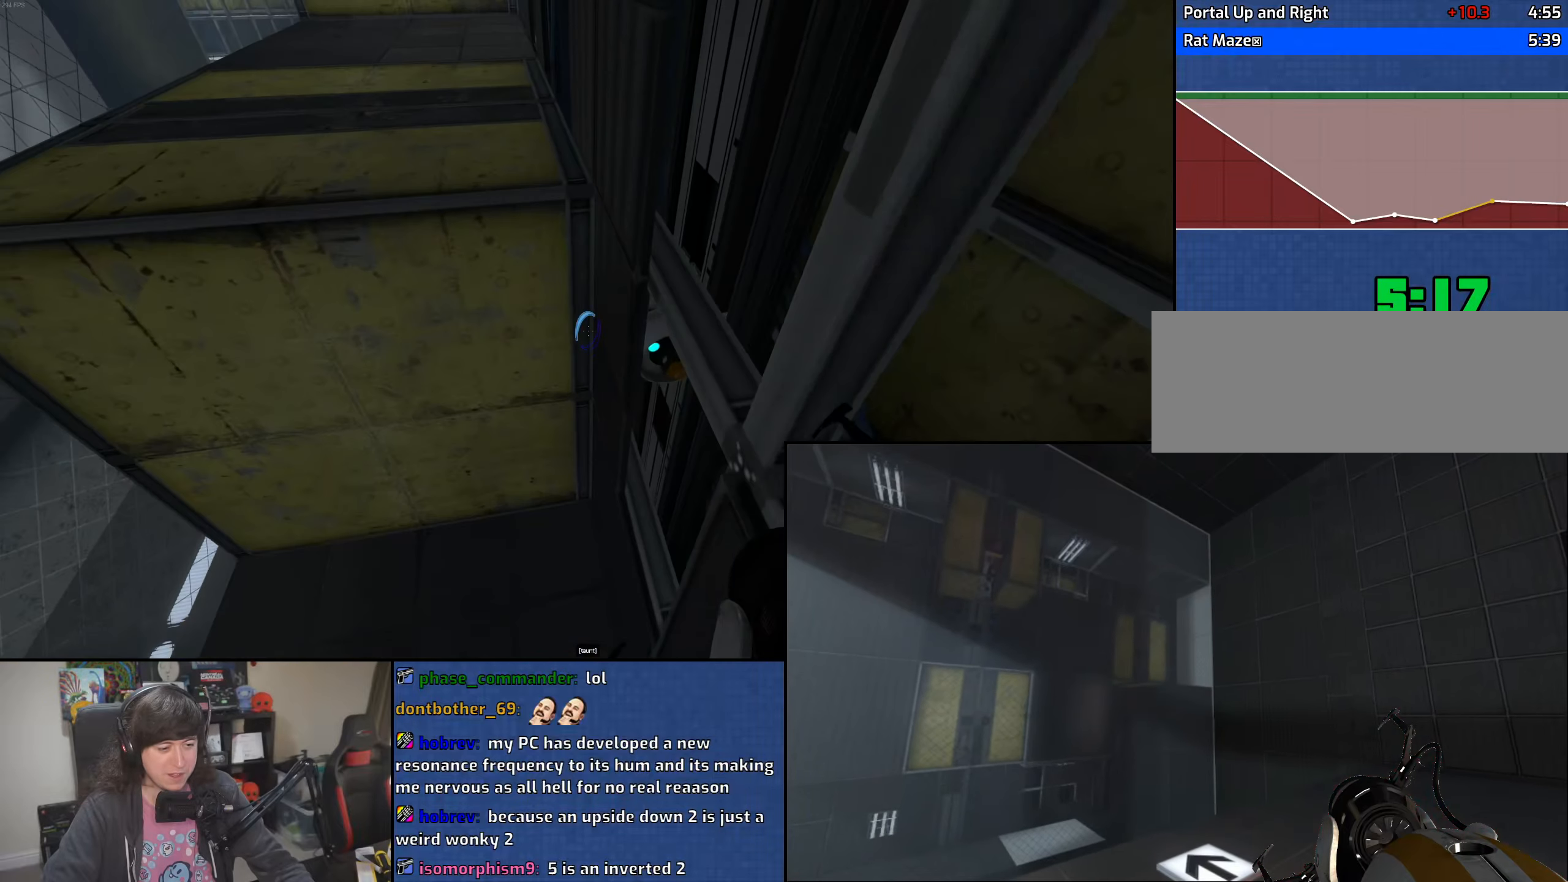
{"keys": ["d", "w"], "mouse": [], "events": []}
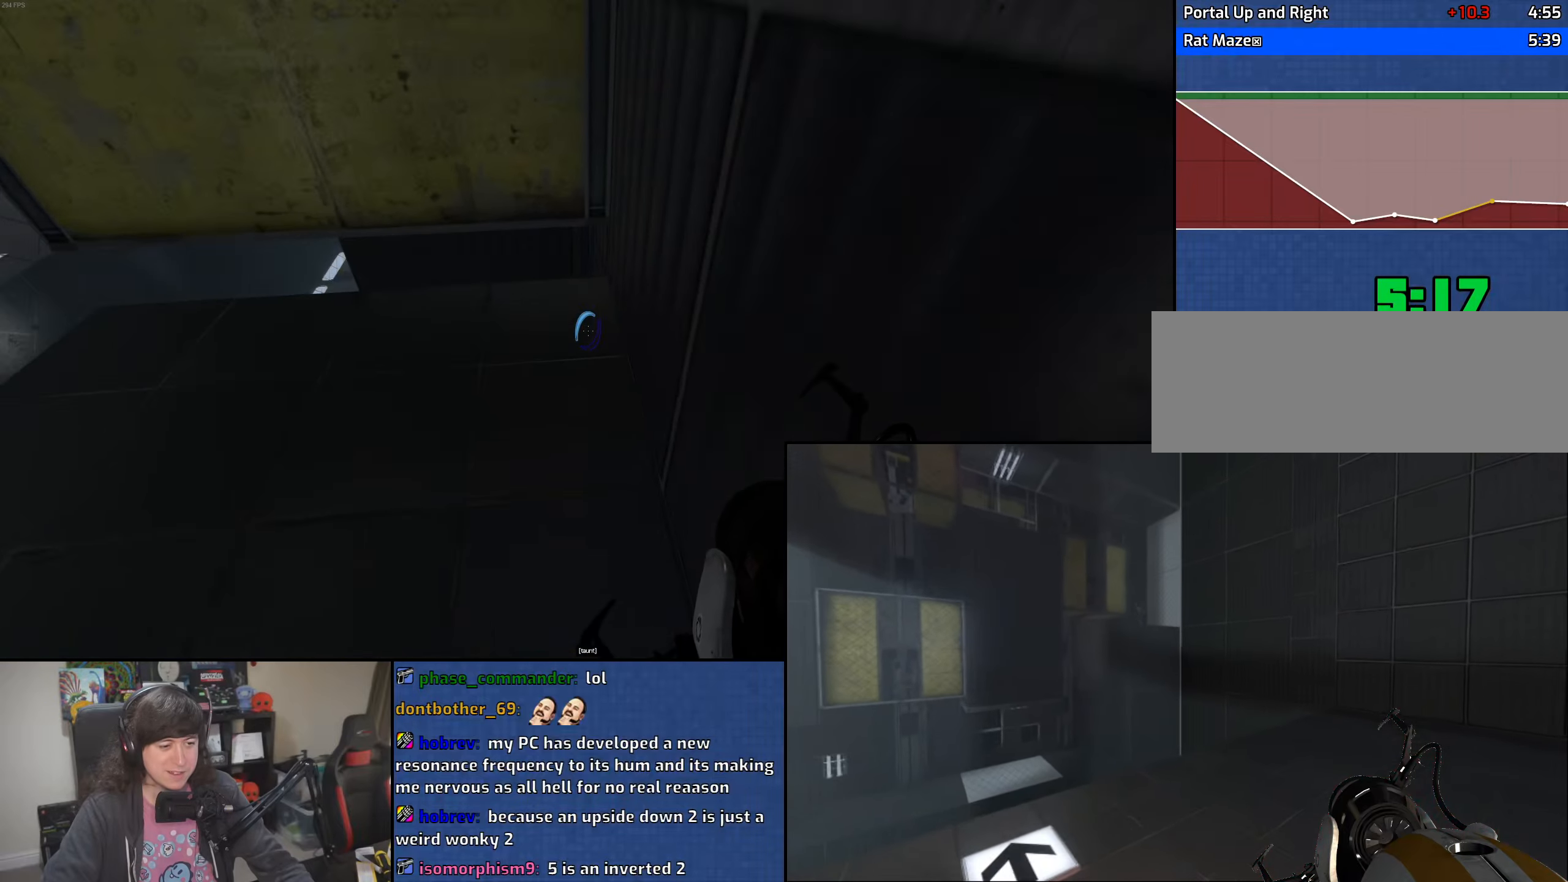
{"keys": ["d", "w"], "mouse": [], "events": []}
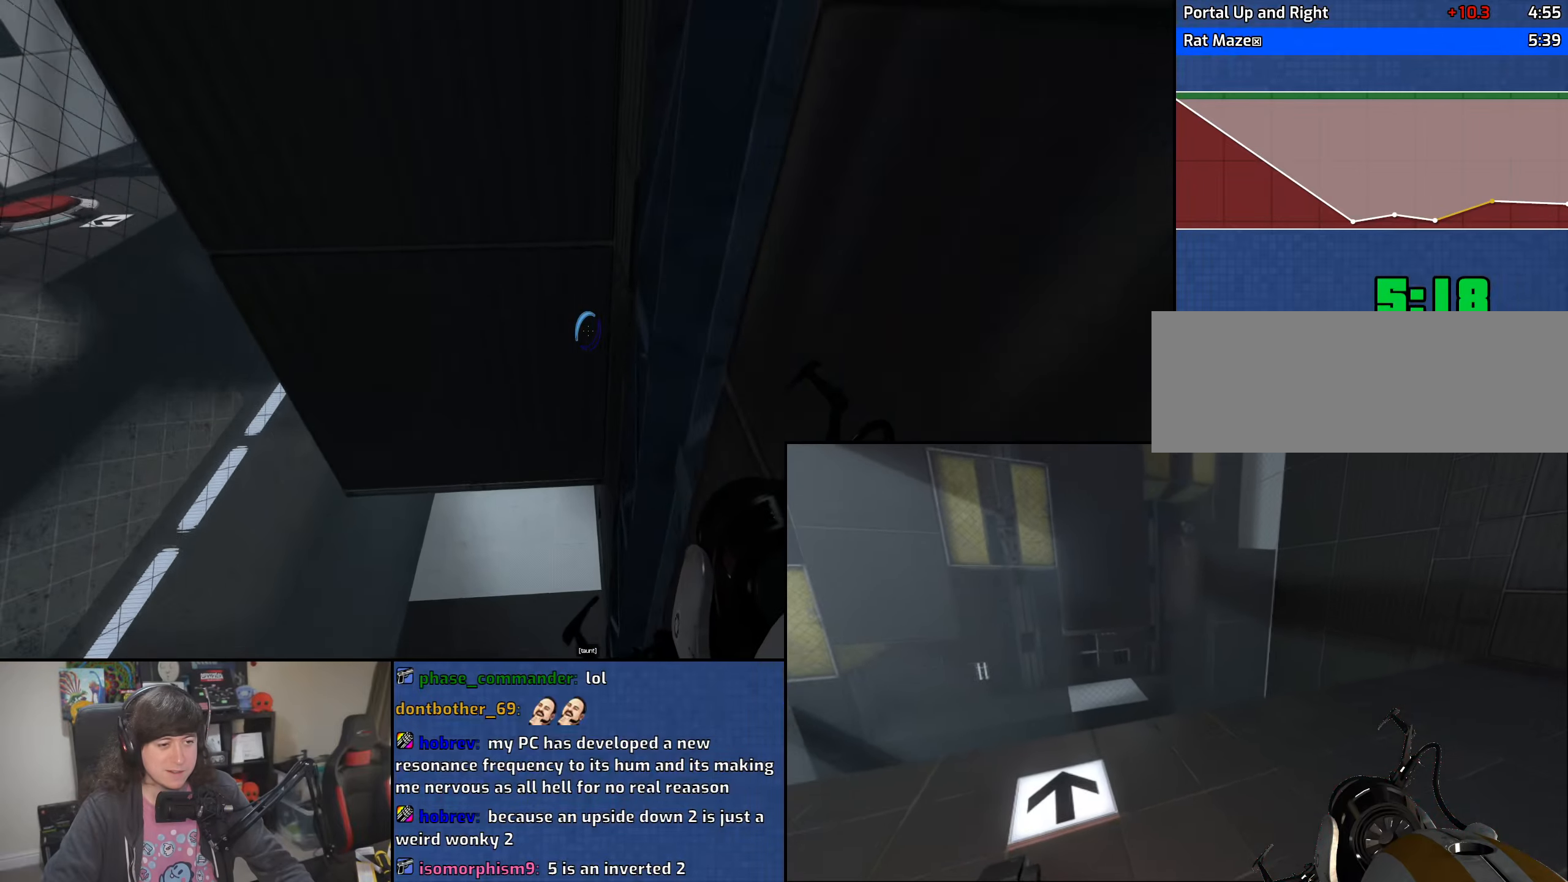
{"keys": ["d", "w"], "mouse": [], "events": []}
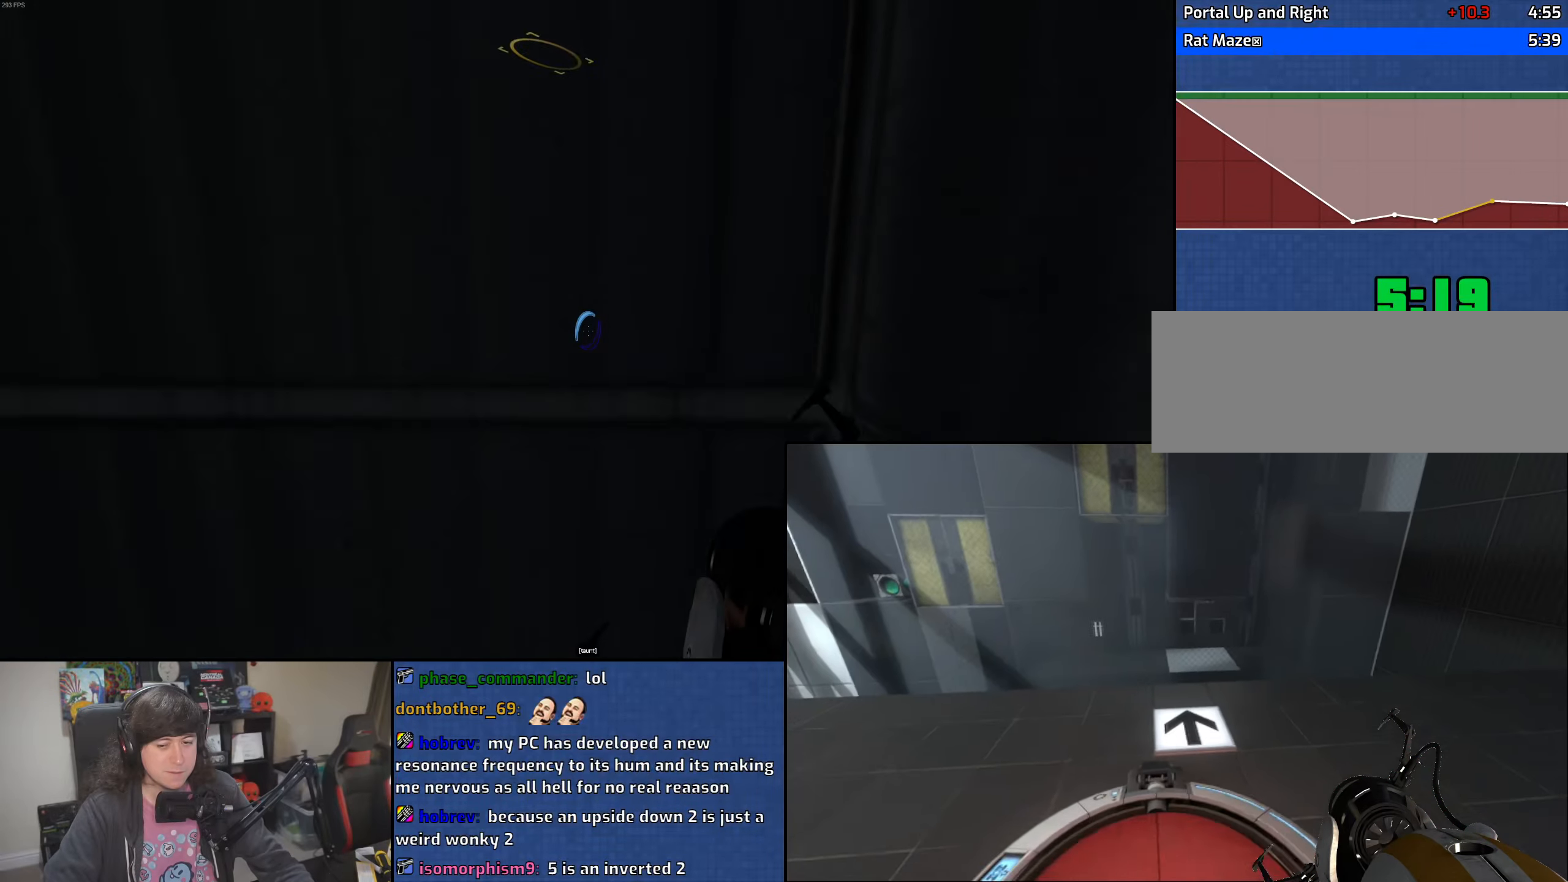
{"keys": ["d", "w"], "mouse": [], "events": []}
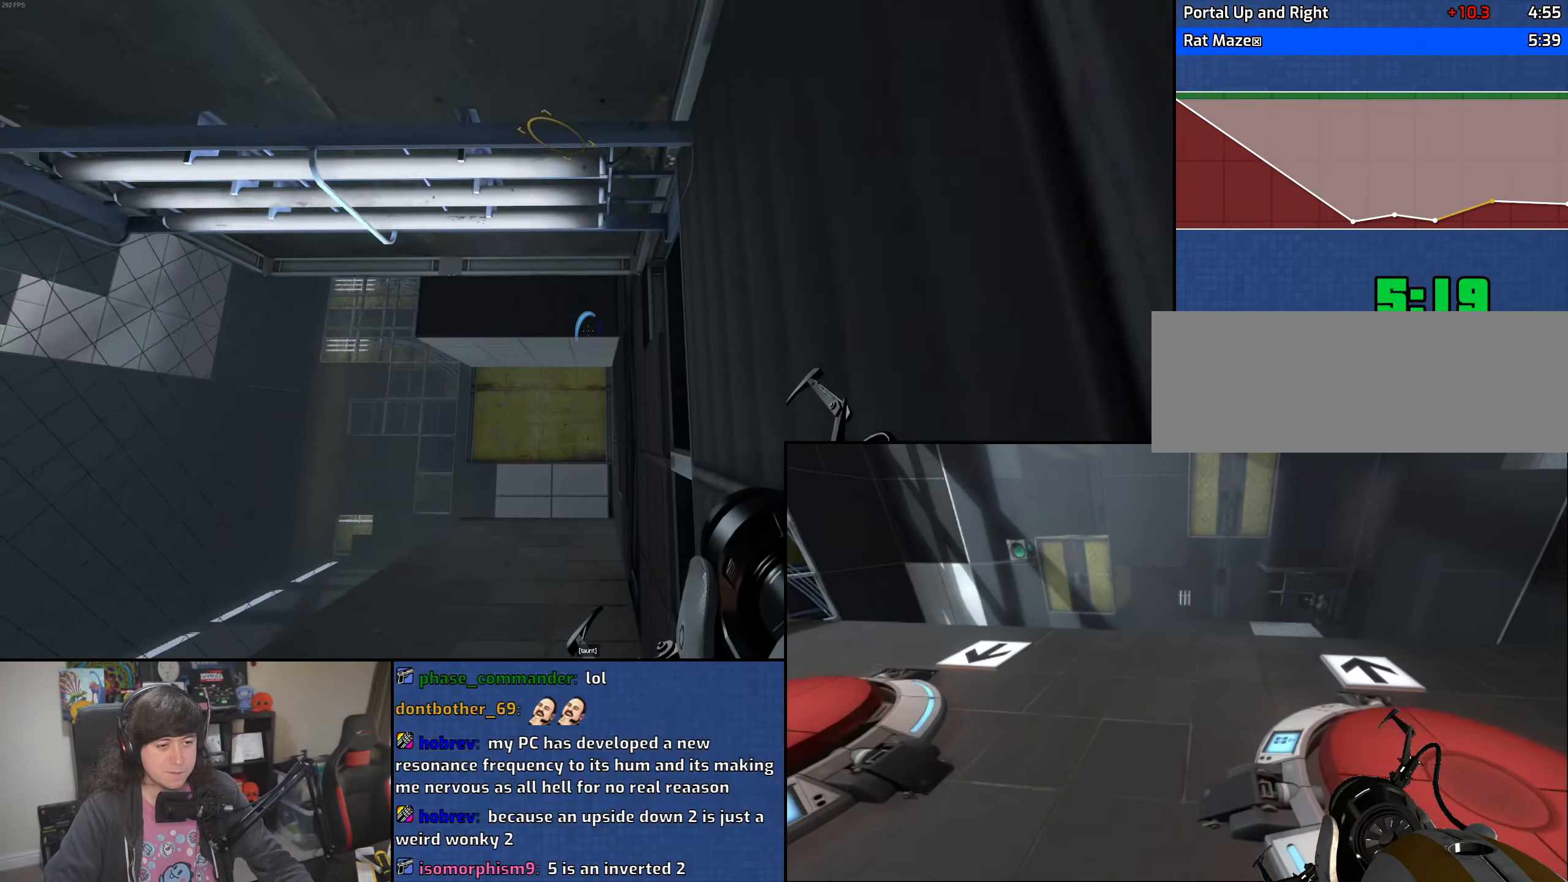
{"keys": ["d", "w"], "mouse": [], "events": []}